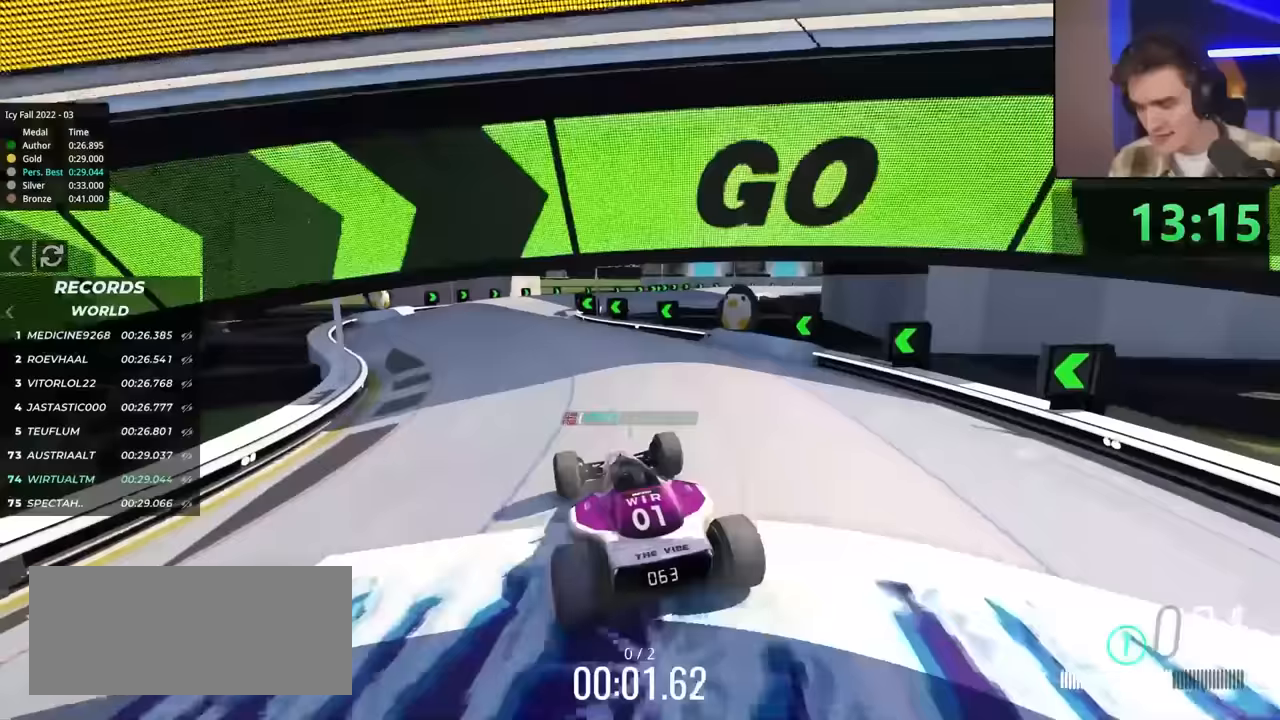
Gameplay with keyboard; each line is a JSON object with the keys held at the frame after it. "events" lists presses ("down") and releases ("up") of "brake", "down", "left", "right" and "up" between this image and that frame as [ms after this image, input, new state], when the widget could be followed in between. No other keys are recorded. Mouse input is not recorded. Key names are as the overlay labels them; some are game actions (e.g. jump) rather than physical keys.
{"keys": ["up"], "events": [[250, "right", "down"], [300, "right", "up"]]}
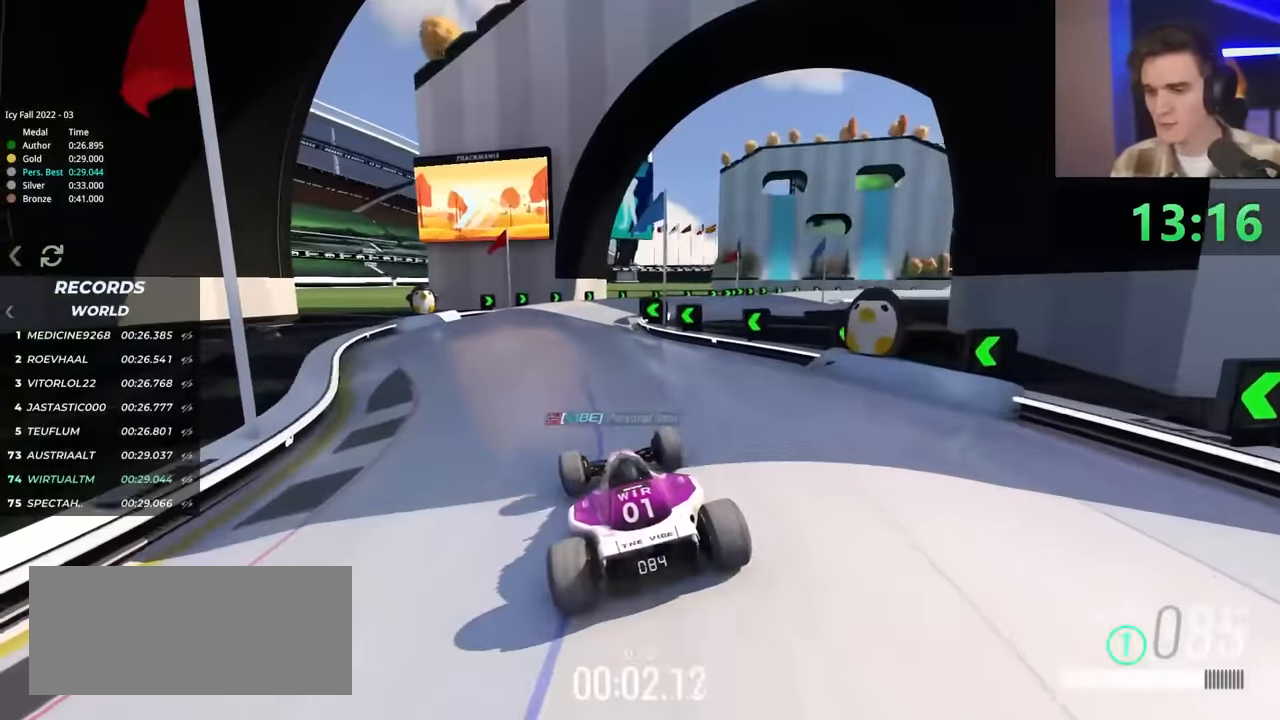
{"keys": ["up"], "events": [[167, "right", "down"], [267, "right", "up"], [400, "right", "down"], [500, "right", "up"]]}
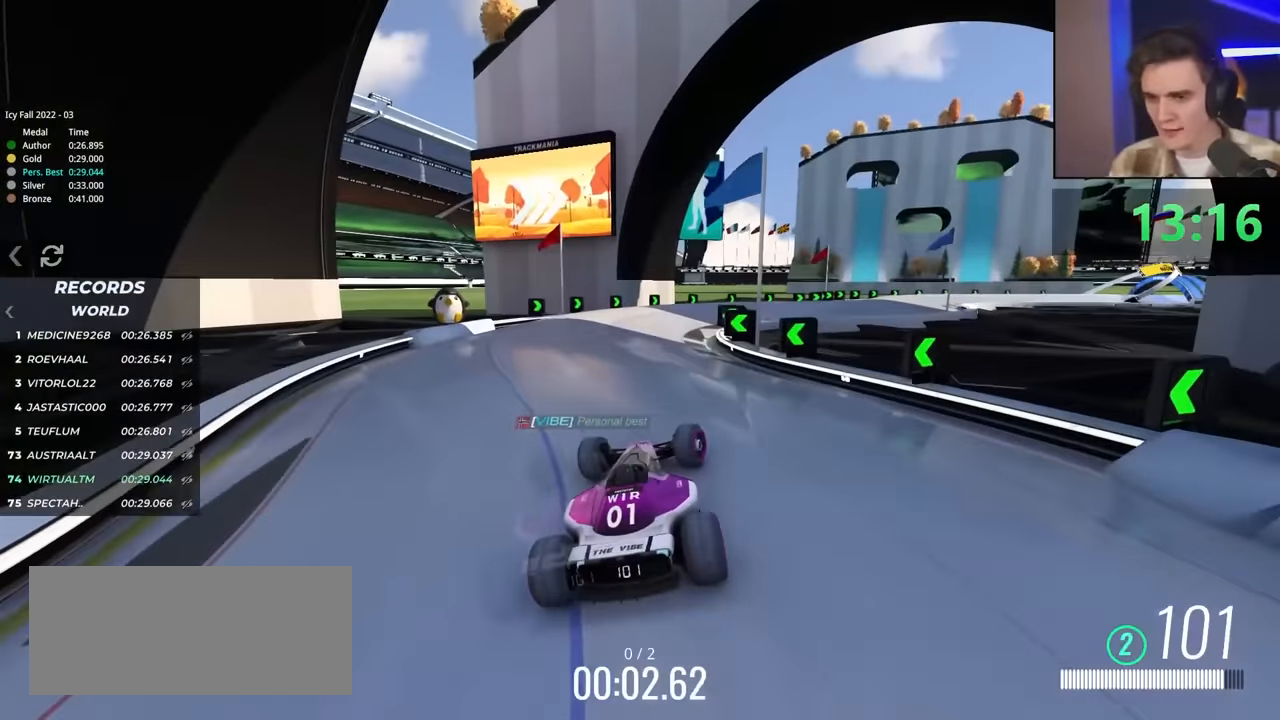
{"keys": ["up"], "events": [[200, "right", "down"], [300, "right", "up"], [383, "right", "down"], [483, "right", "up"]]}
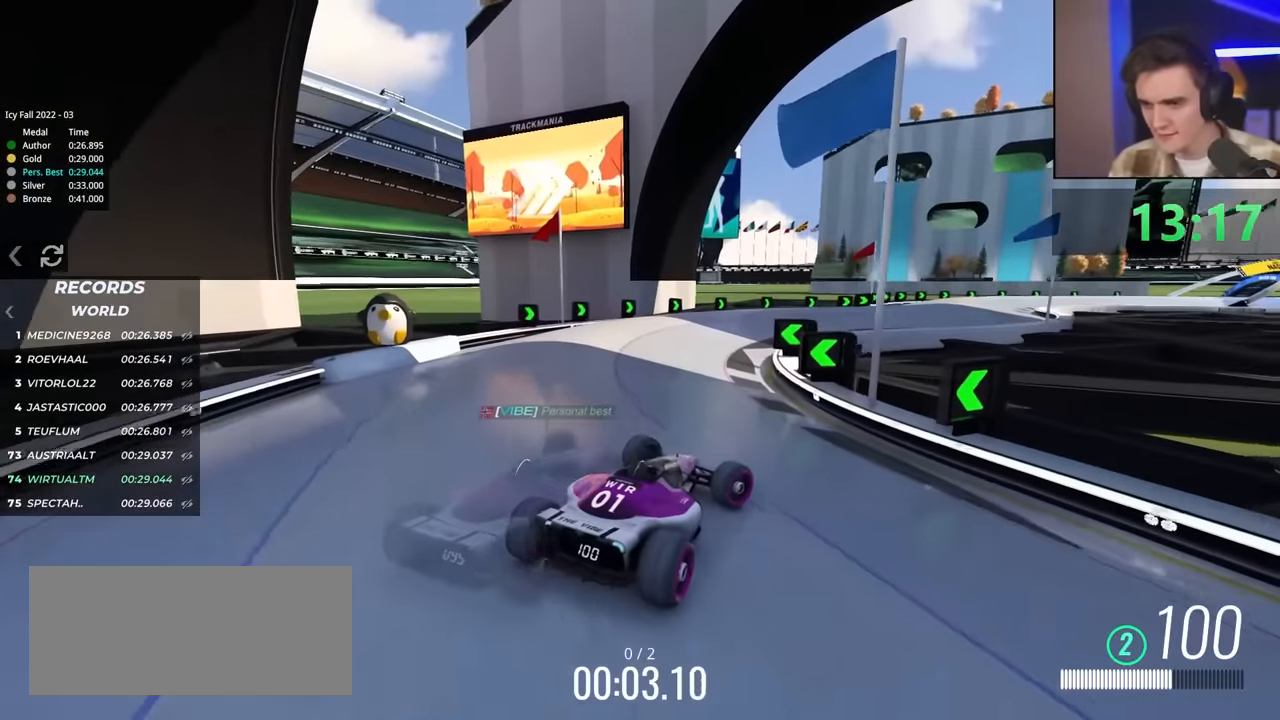
{"keys": ["up"], "events": [[83, "left", "down"], [217, "left", "up"], [367, "left", "down"], [400, "left", "up"]]}
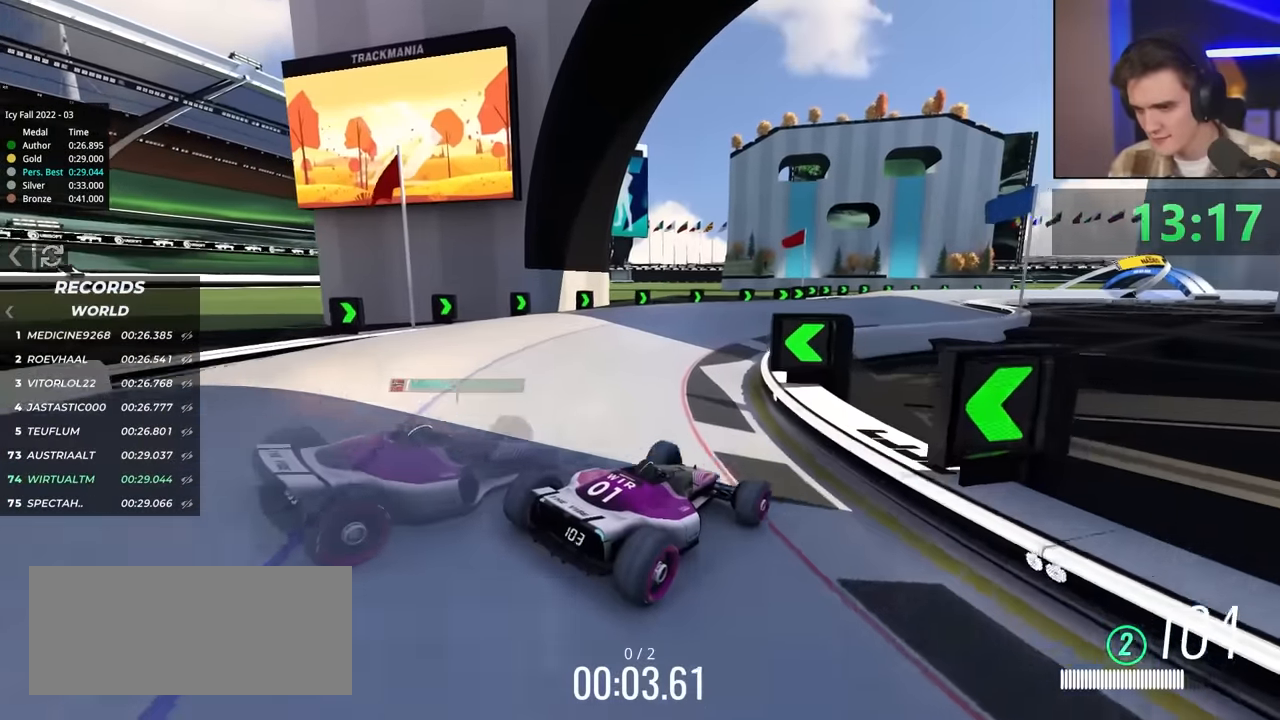
{"keys": ["up"], "events": [[50, "left", "down"], [100, "left", "up"]]}
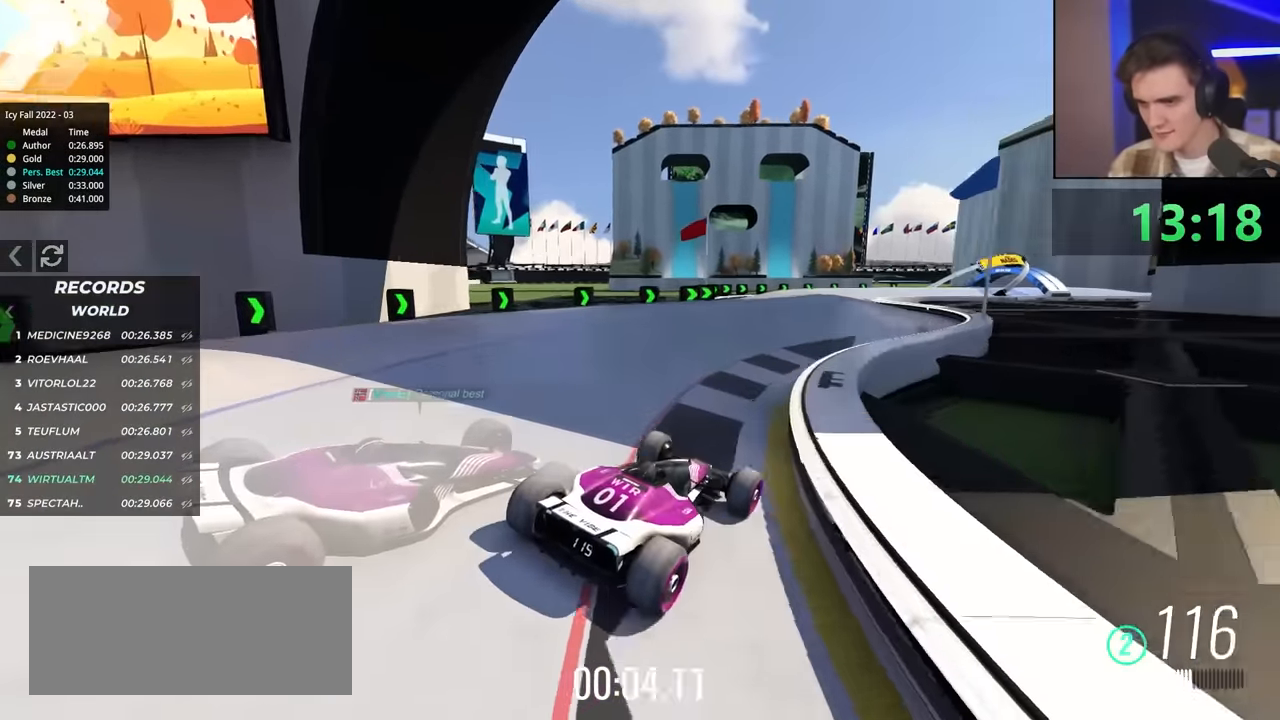
{"keys": ["up"], "events": [[433, "left", "down"], [483, "left", "up"]]}
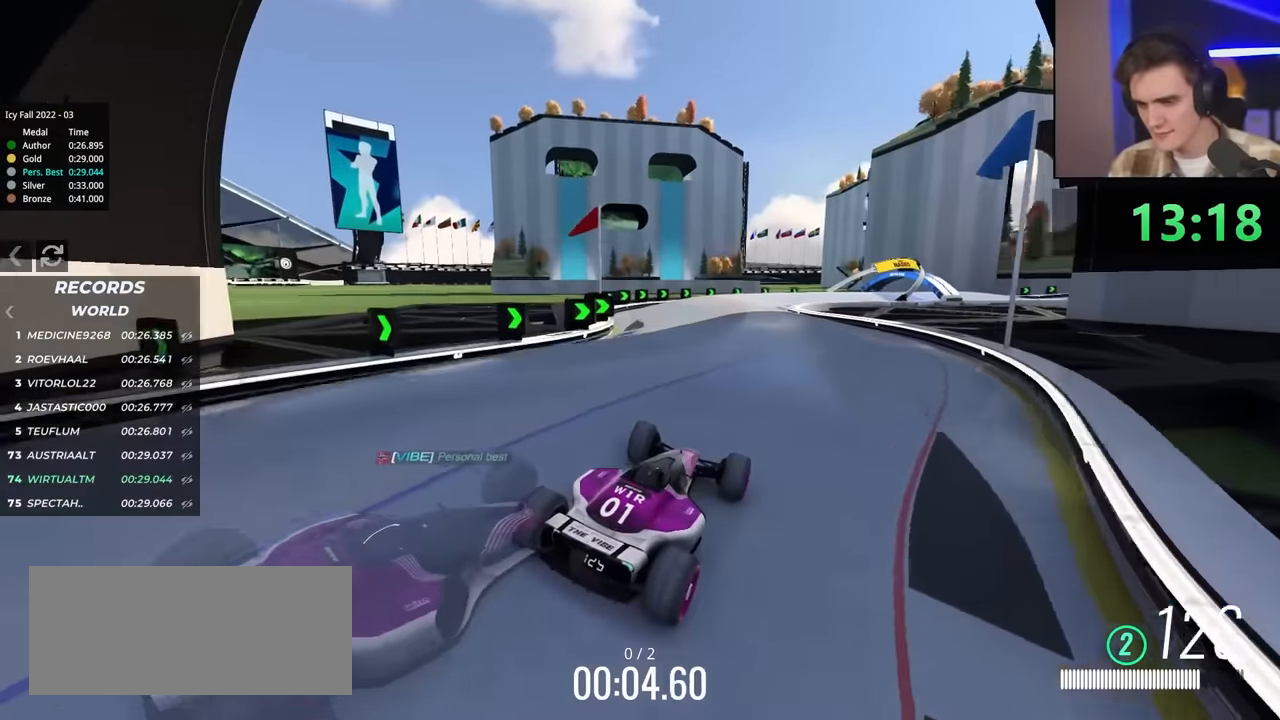
{"keys": ["right", "up"], "events": [[217, "left", "down"], [267, "left", "up"], [400, "right", "down"]]}
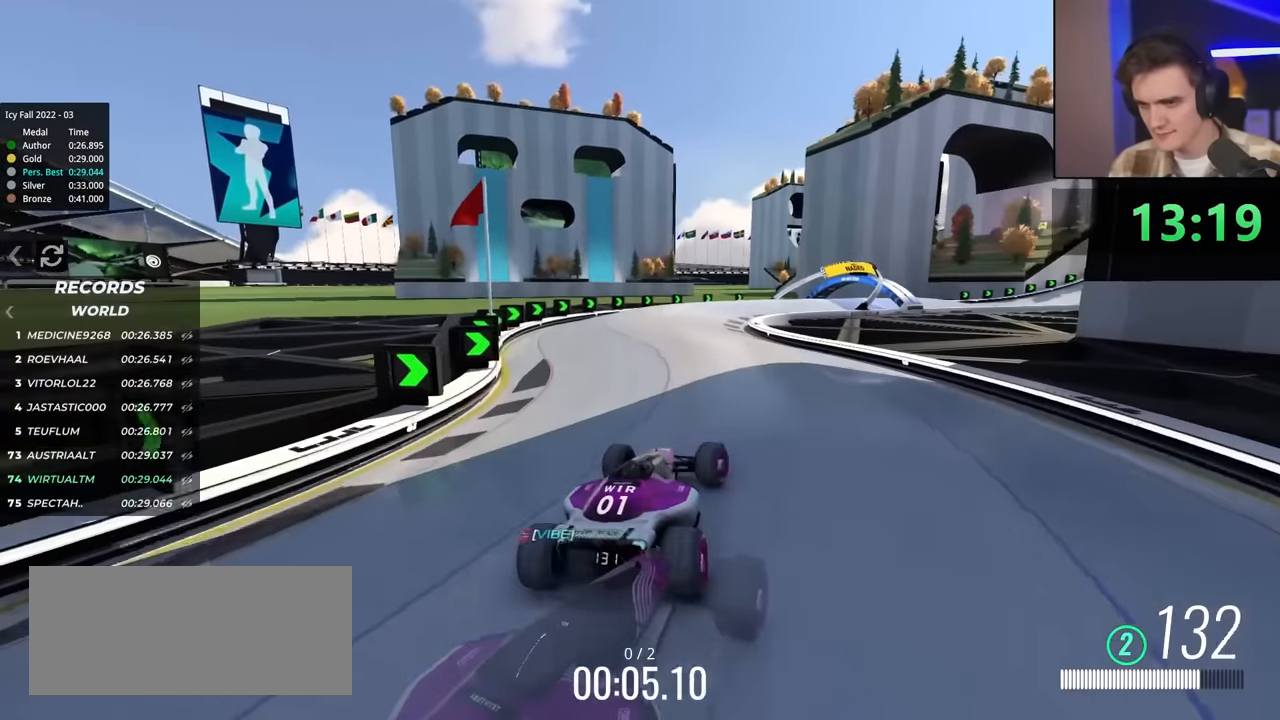
{"keys": ["right", "up"], "events": [[233, "up", "up"], [333, "up", "down"]]}
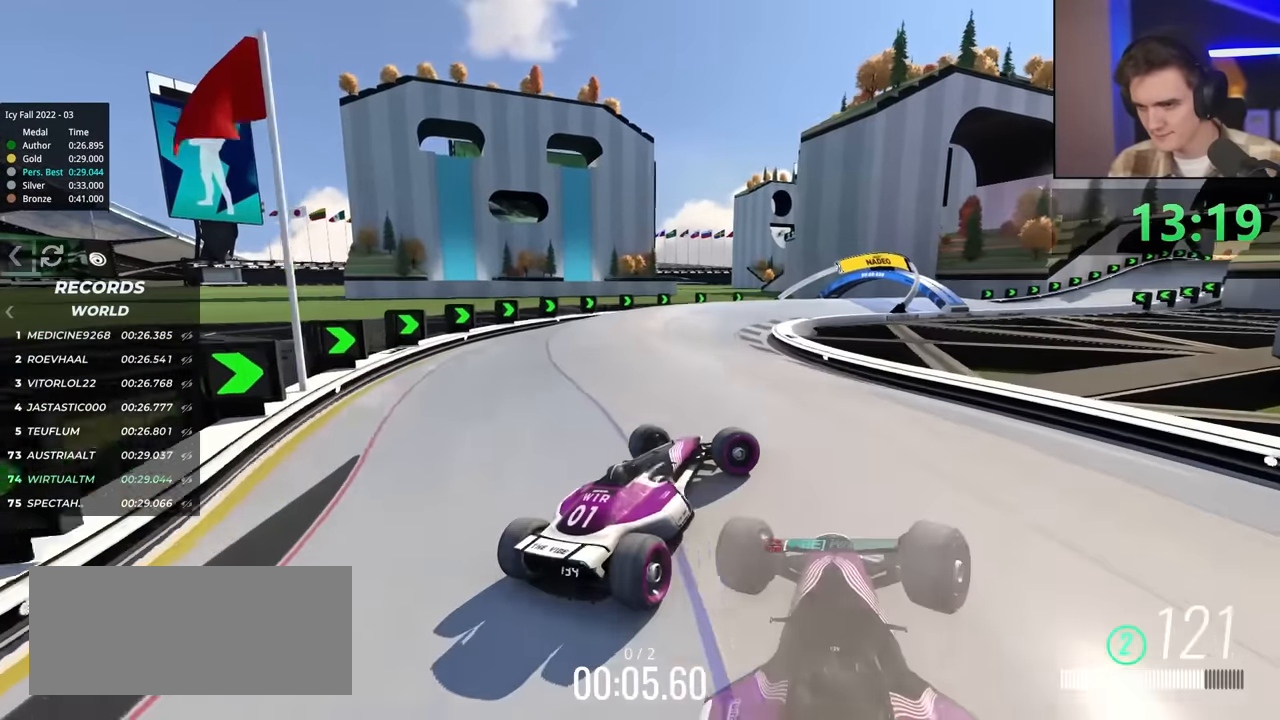
{"keys": ["left", "up"], "events": [[117, "right", "up"], [117, "up", "up"], [200, "left", "down"], [200, "up", "down"]]}
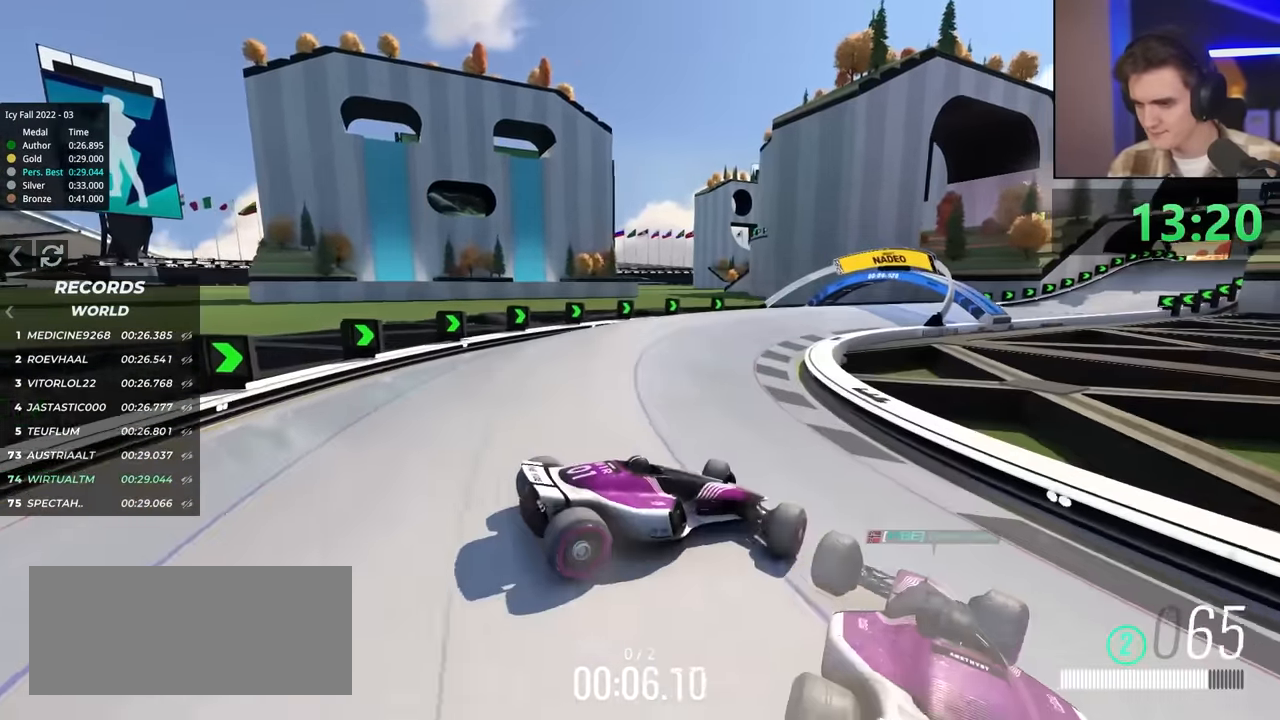
{"keys": ["left", "up"], "events": [[217, "up", "up"], [317, "up", "down"]]}
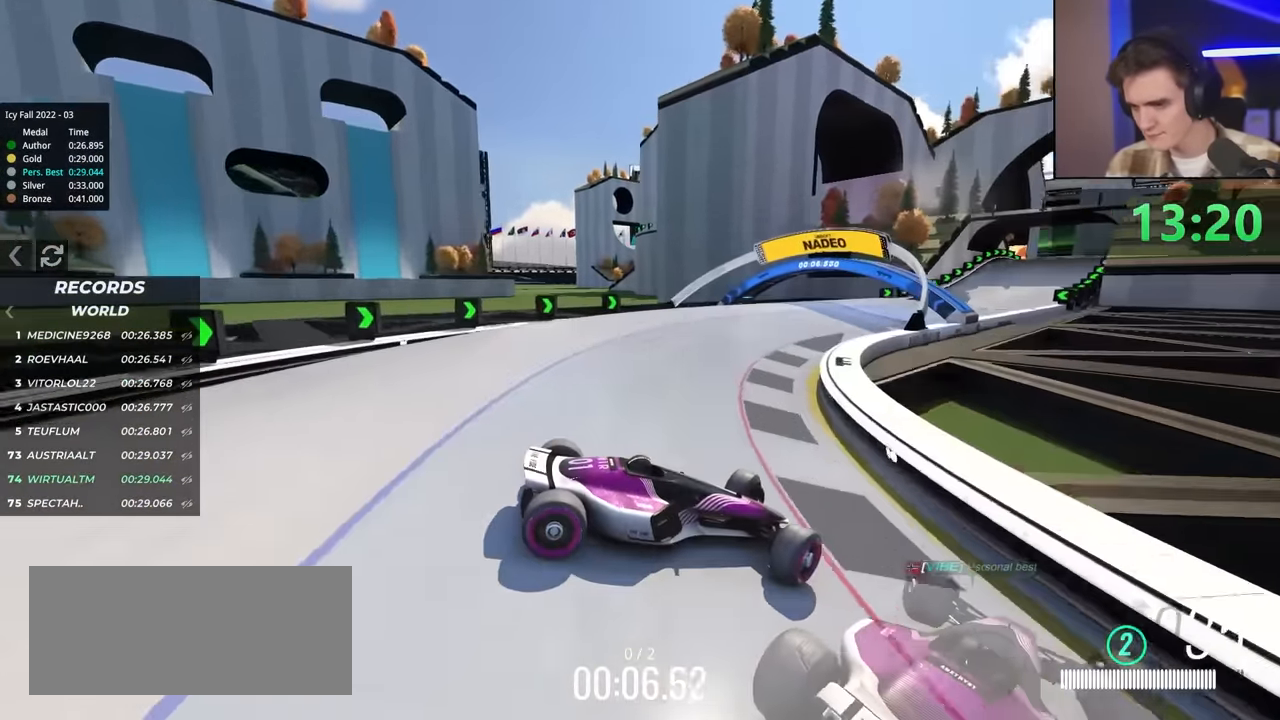
{"keys": ["left", "up"], "events": []}
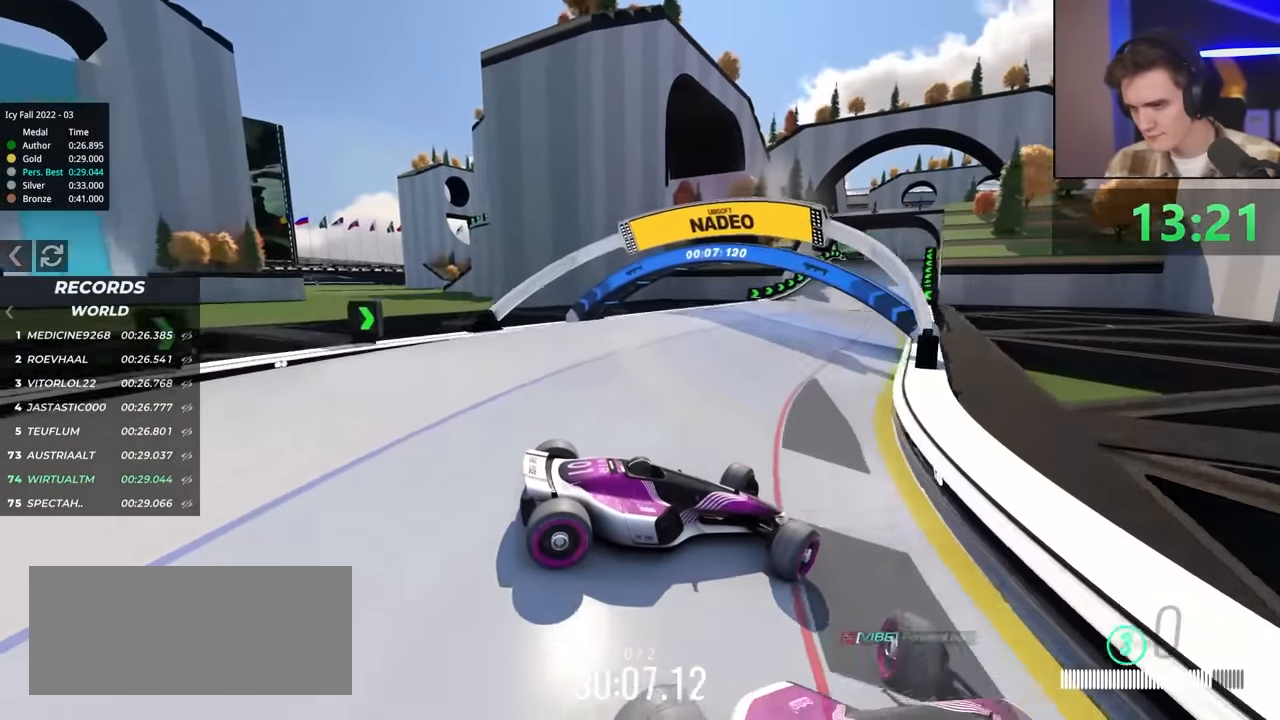
{"keys": ["left", "up"], "events": []}
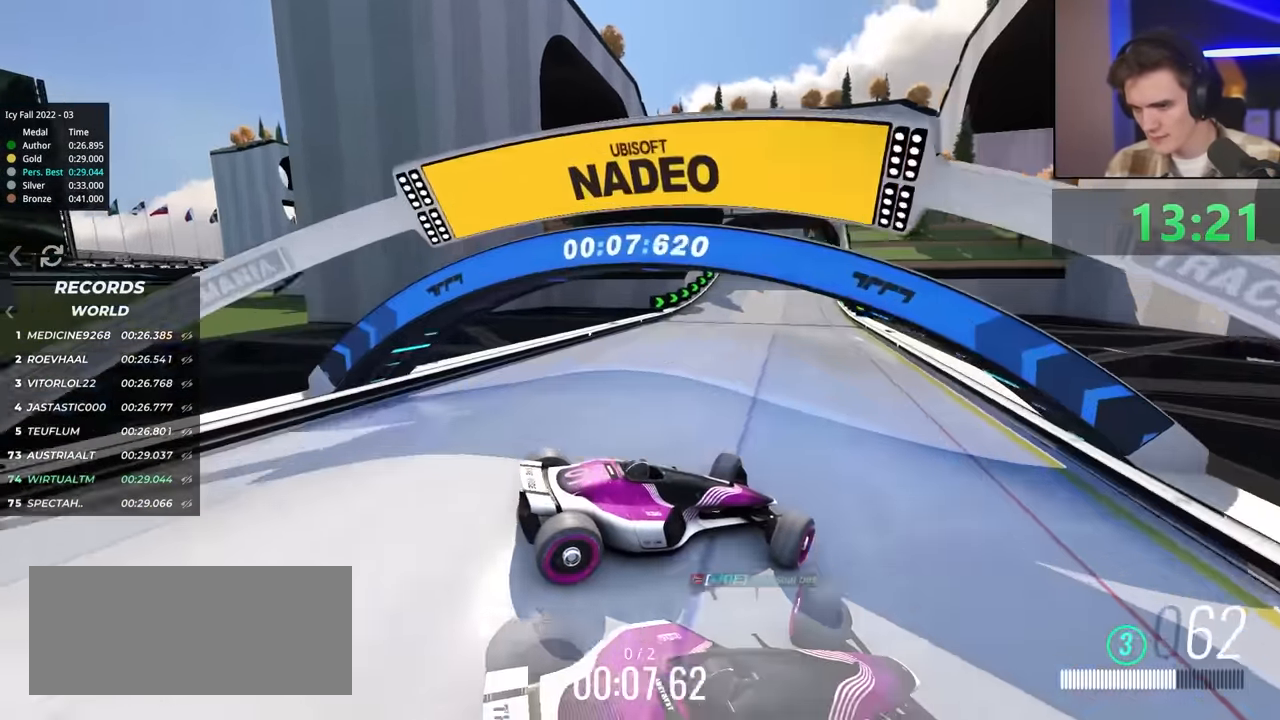
{"keys": ["left", "up"], "events": []}
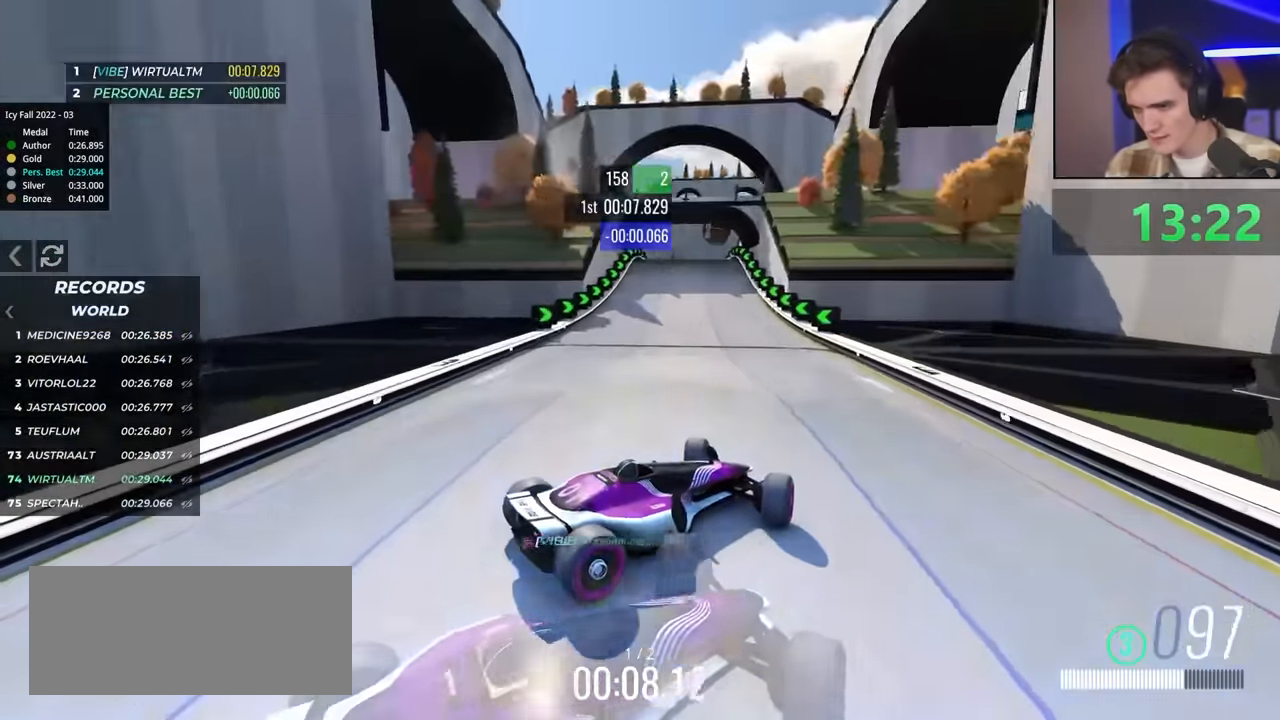
{"keys": ["left", "up"], "events": []}
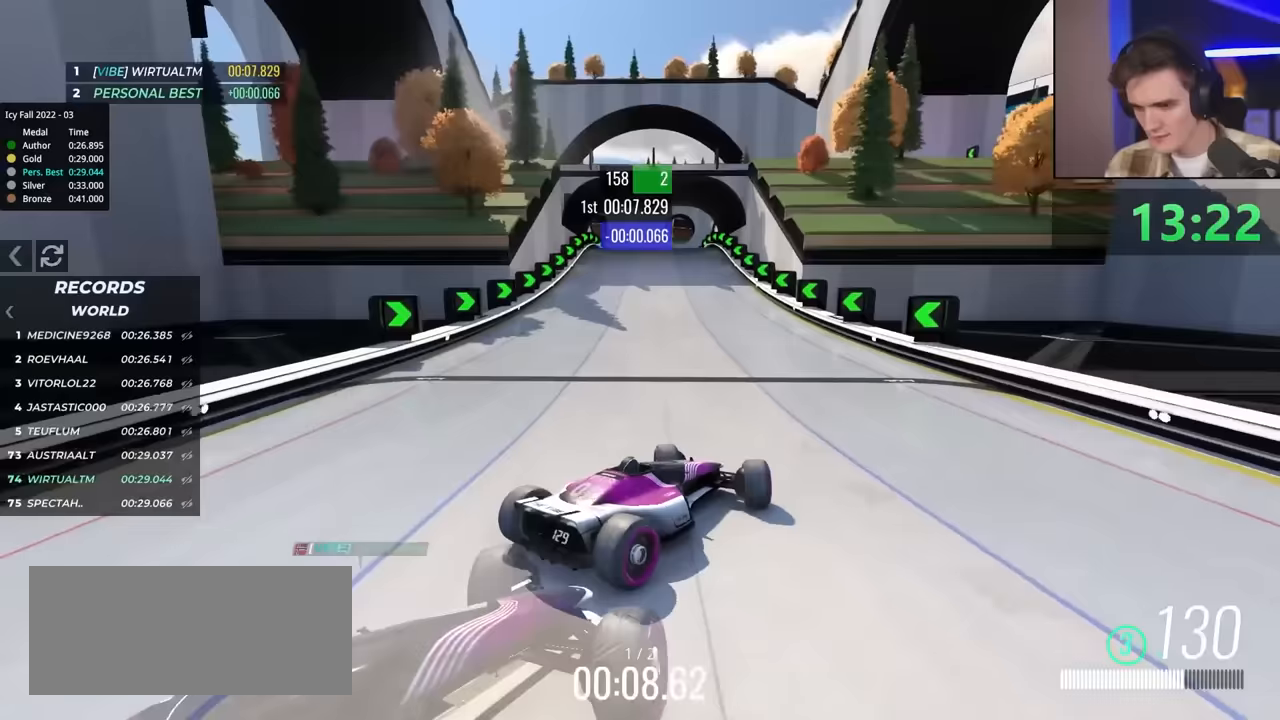
{"keys": ["up"], "events": [[467, "left", "up"]]}
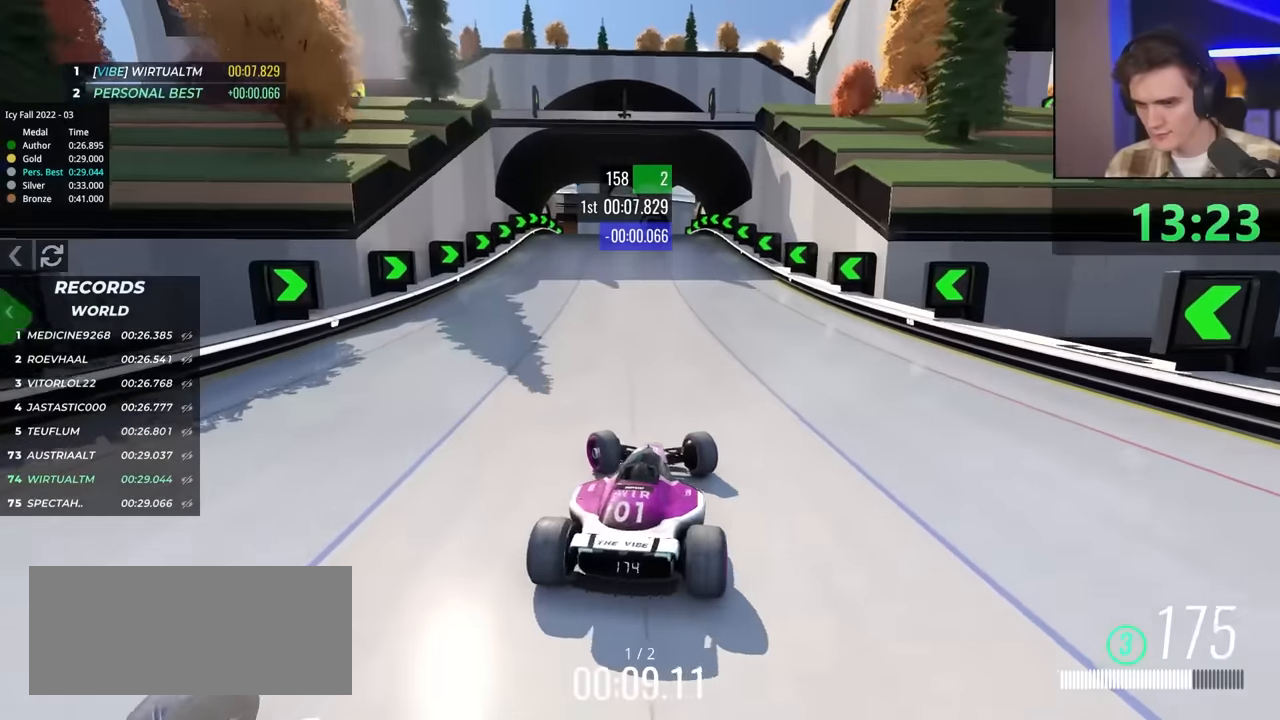
{"keys": ["right", "up"], "events": [[17, "right", "down"], [300, "right", "up"], [483, "right", "down"]]}
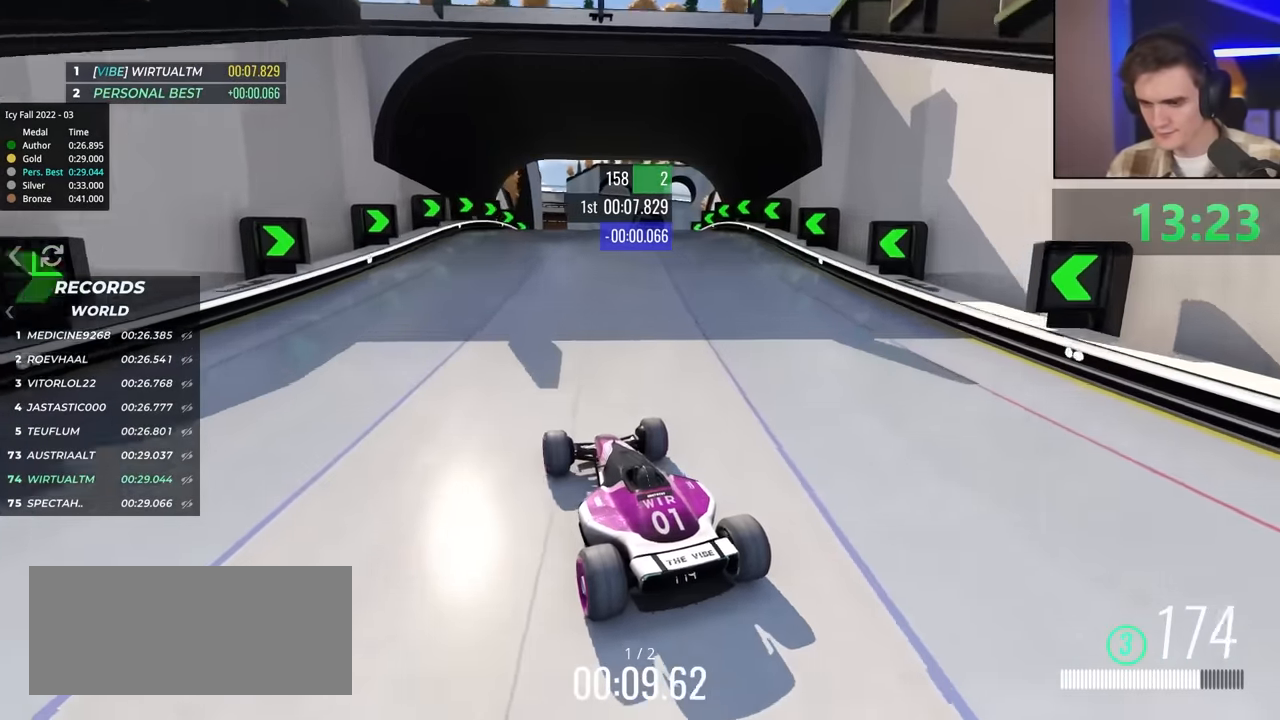
{"keys": ["right", "up"], "events": [[117, "right", "up"], [417, "right", "down"]]}
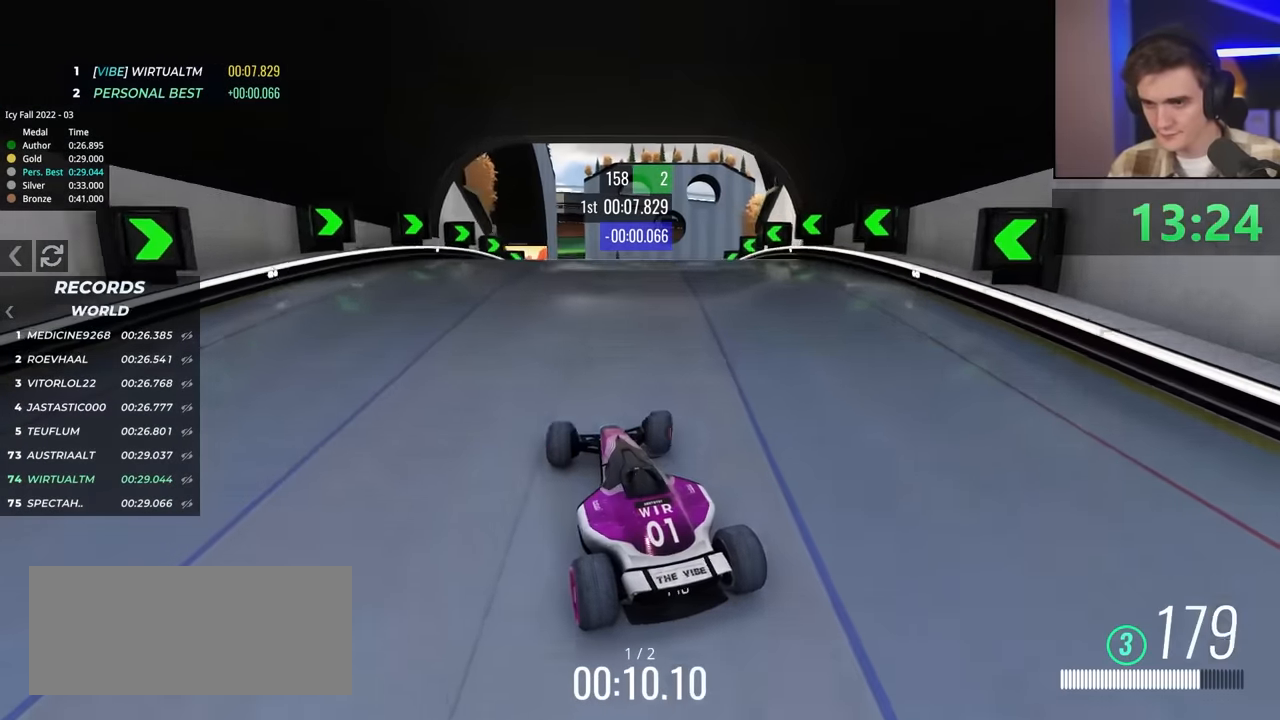
{"keys": ["left", "up"], "events": [[100, "right", "up"], [383, "left", "down"]]}
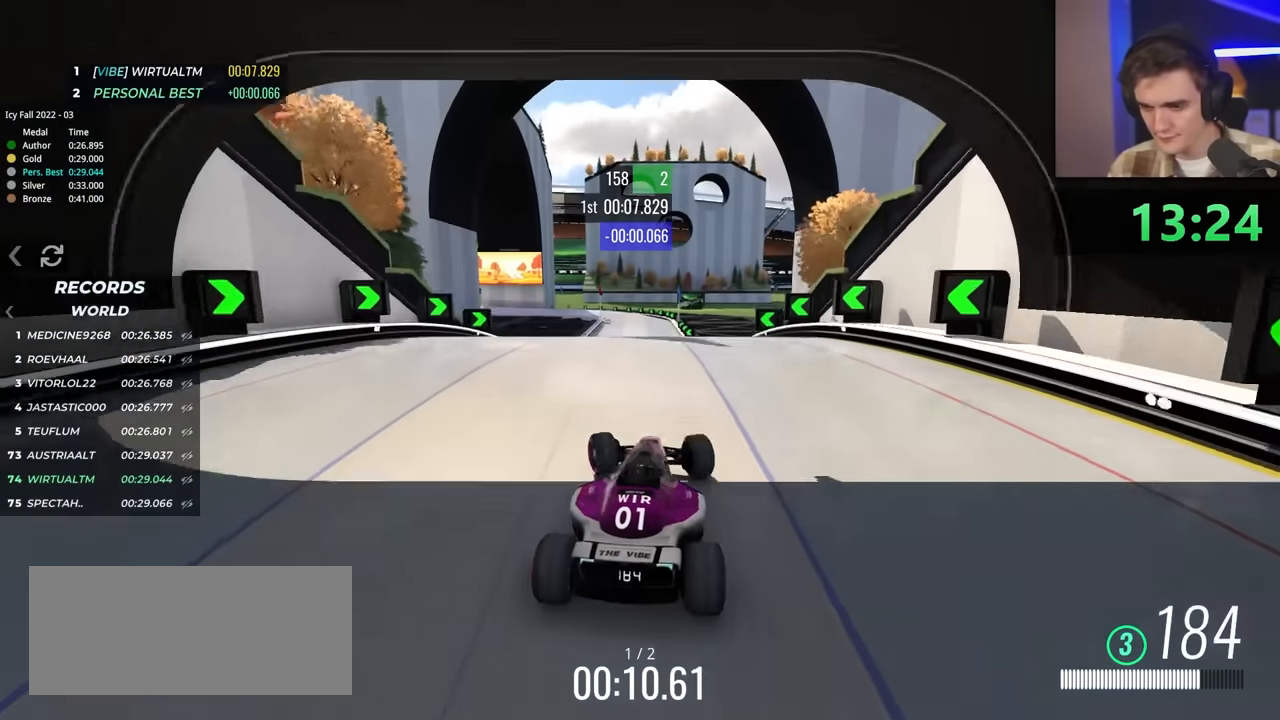
{"keys": ["up"], "events": [[217, "left", "up"]]}
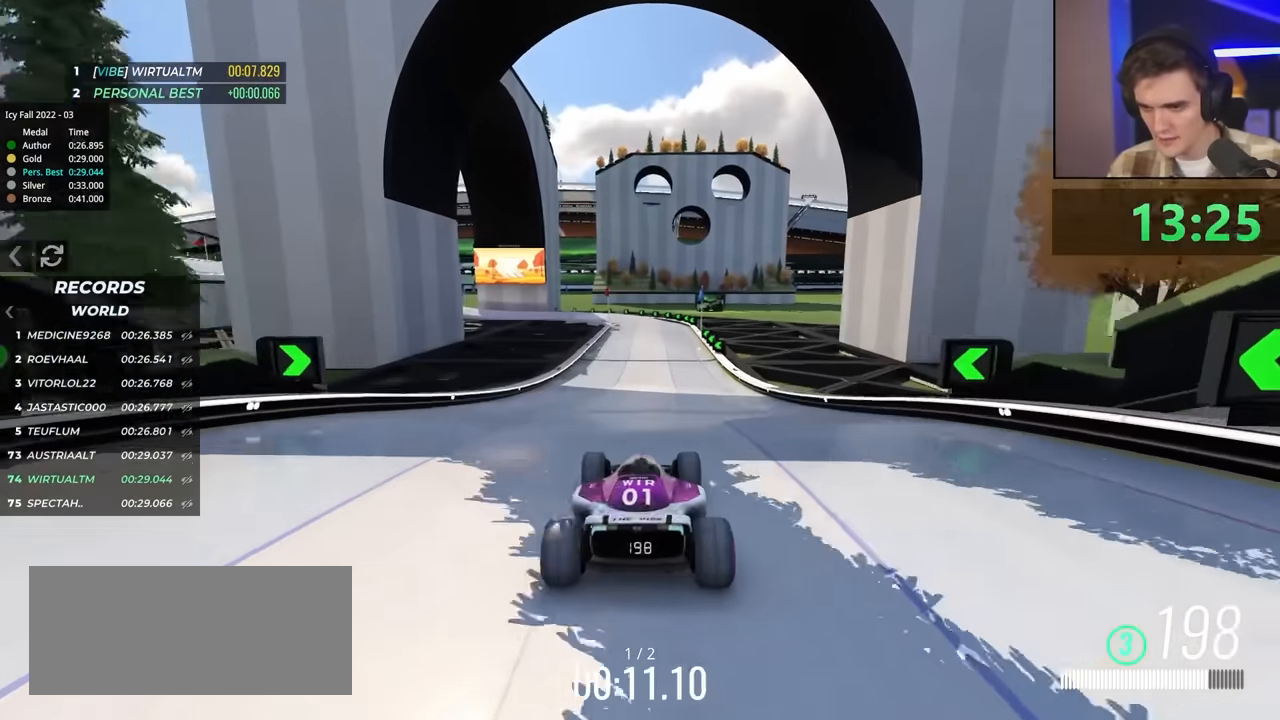
{"keys": ["up"], "events": []}
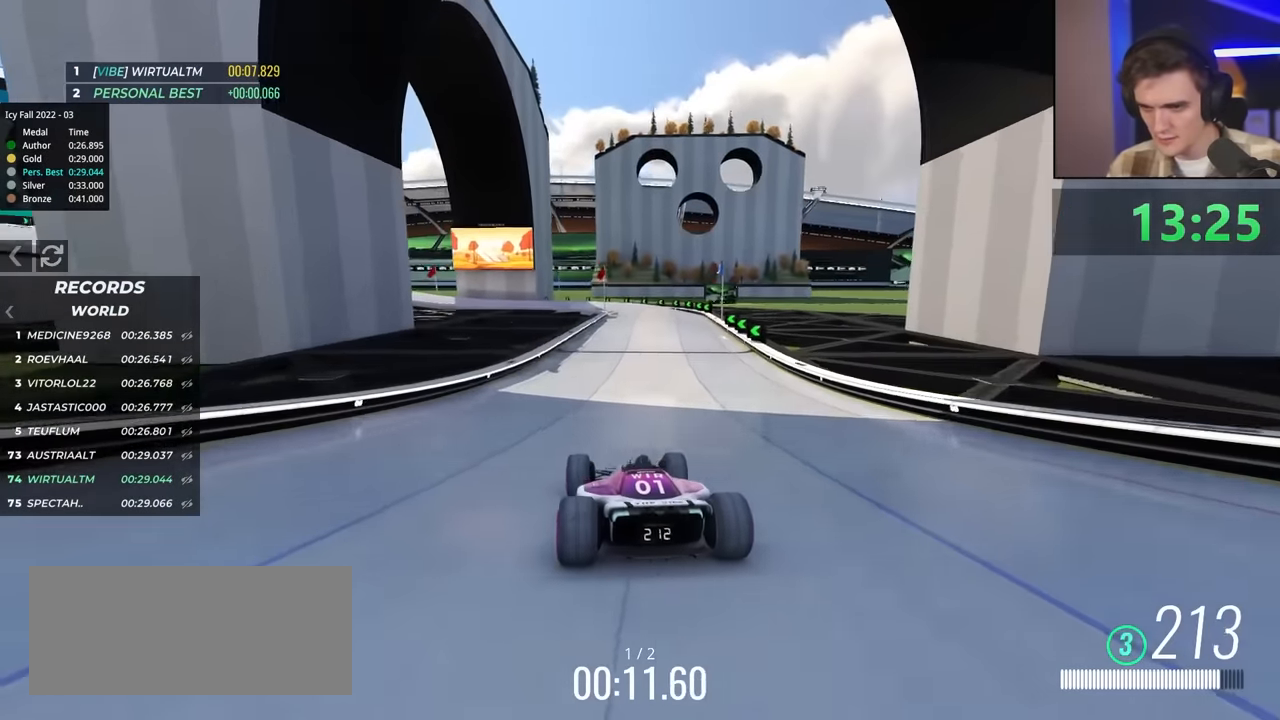
{"keys": ["left"], "events": [[17, "right", "down"], [100, "right", "up"], [200, "right", "down"], [300, "up", "up"], [333, "right", "up"], [383, "left", "down"]]}
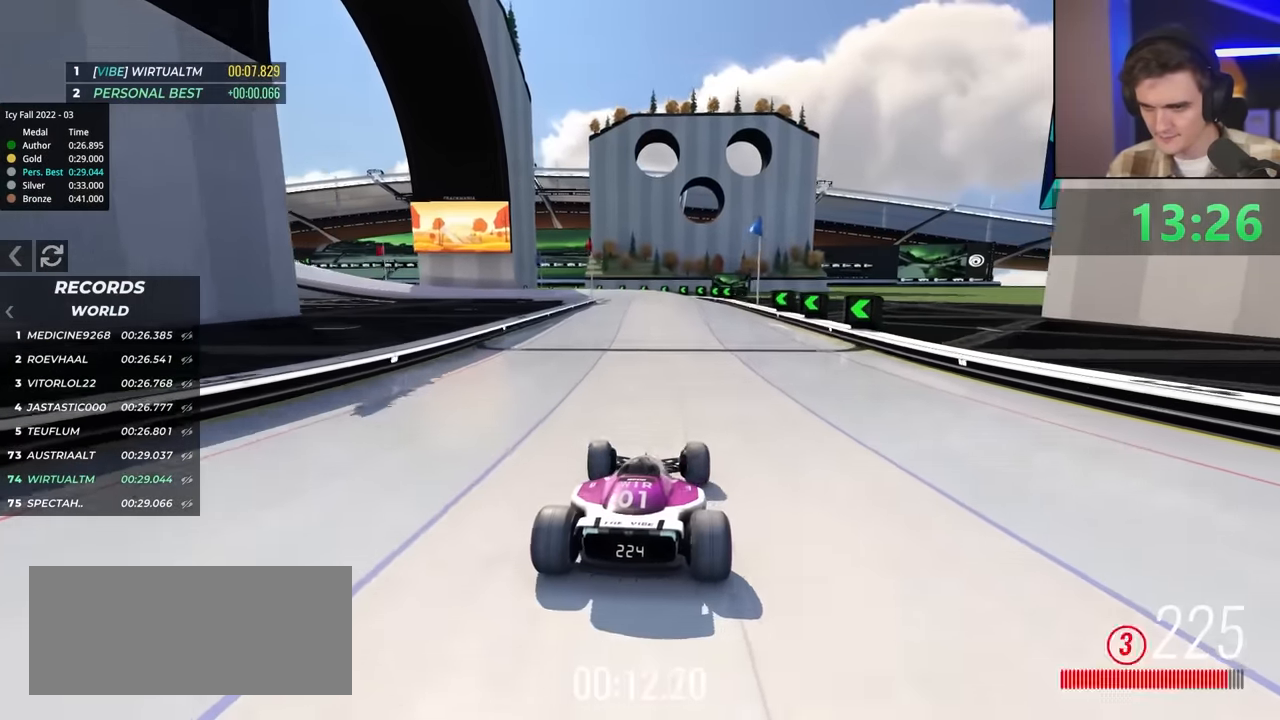
{"keys": ["brake", "left"], "events": [[83, "brake", "down"], [167, "brake", "up"], [217, "left", "up"], [350, "left", "down"], [367, "brake", "down"]]}
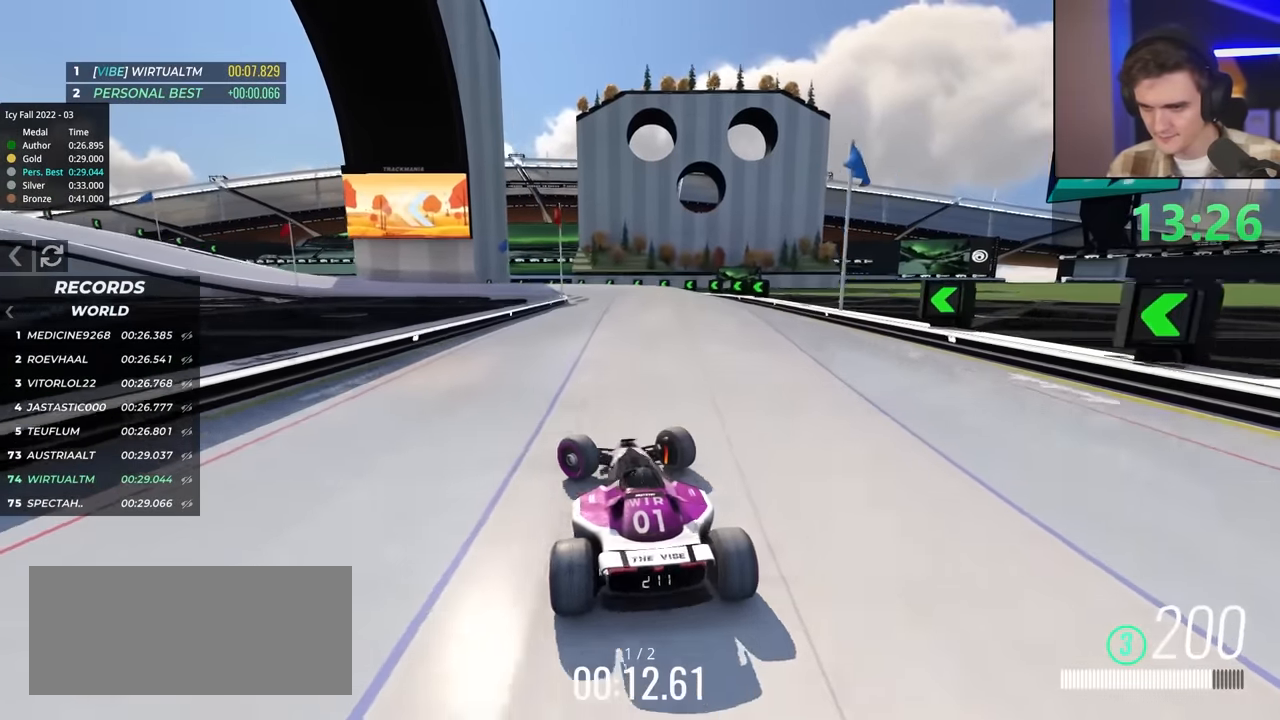
{"keys": [], "events": [[233, "brake", "up"], [333, "left", "up"]]}
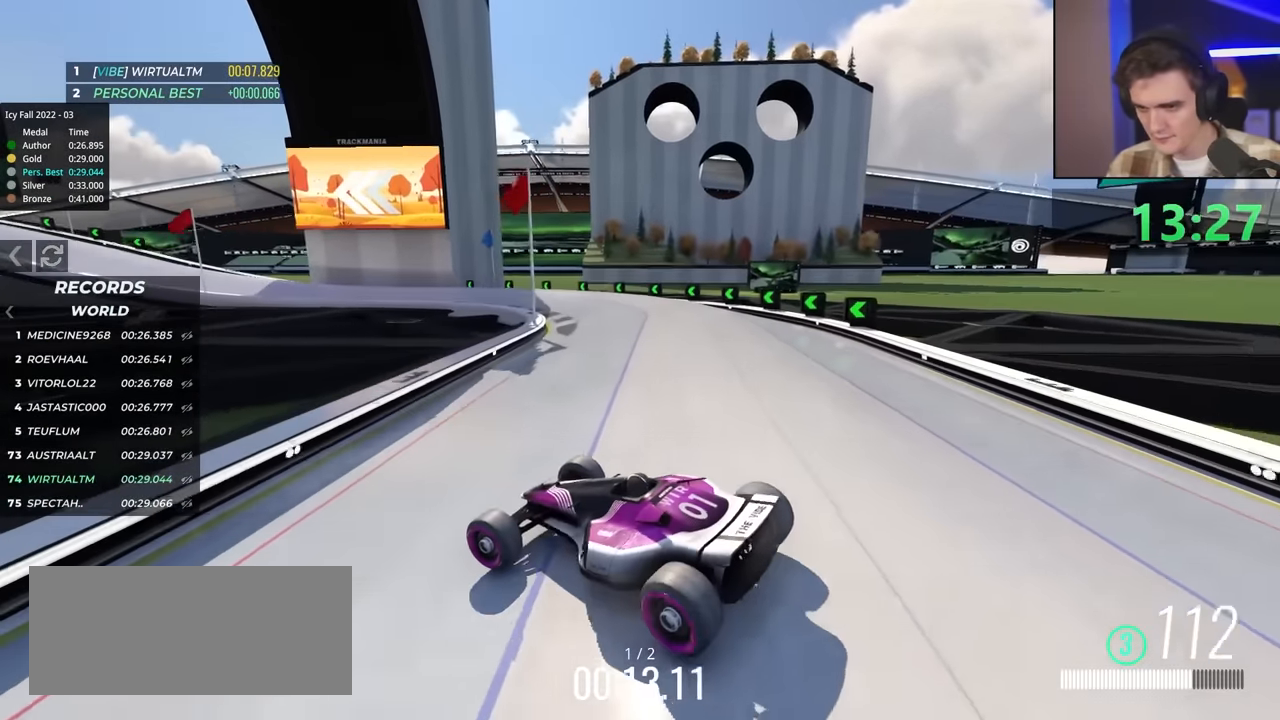
{"keys": ["right"], "events": [[50, "right", "down"], [200, "up", "down"], [250, "up", "up"]]}
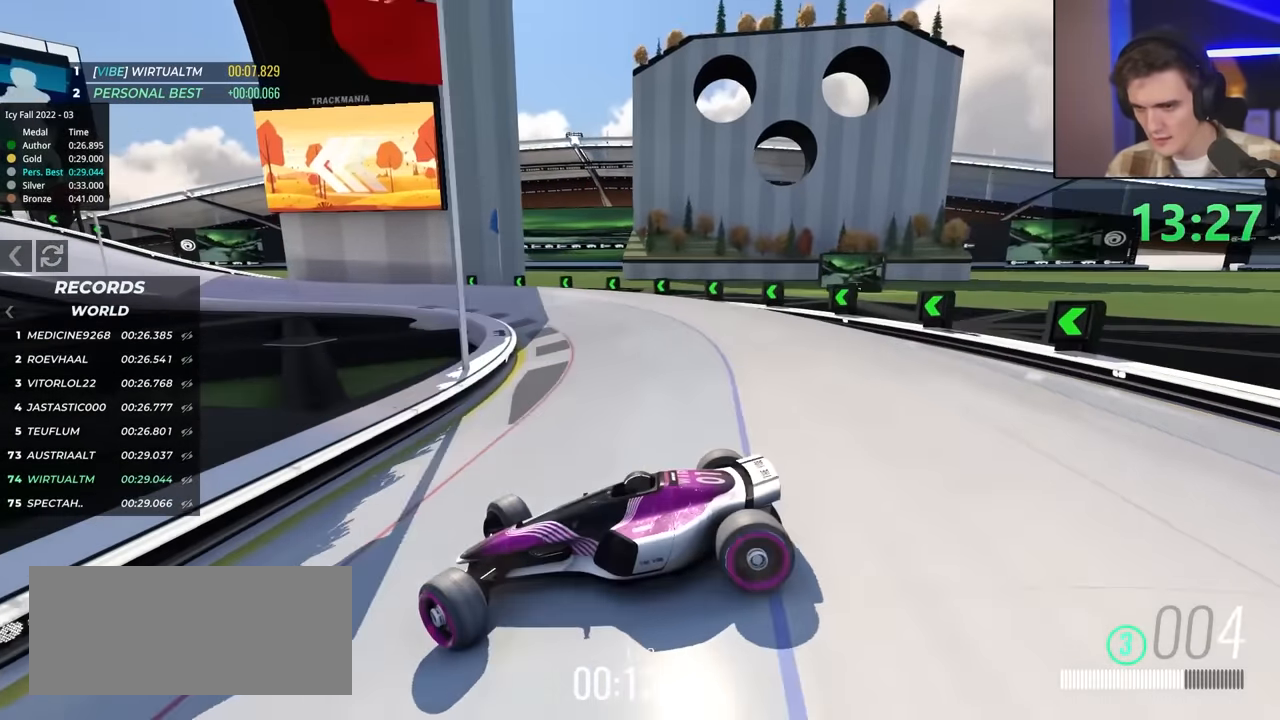
{"keys": ["right", "up"], "events": [[83, "up", "down"], [167, "brake", "down"], [300, "brake", "up"]]}
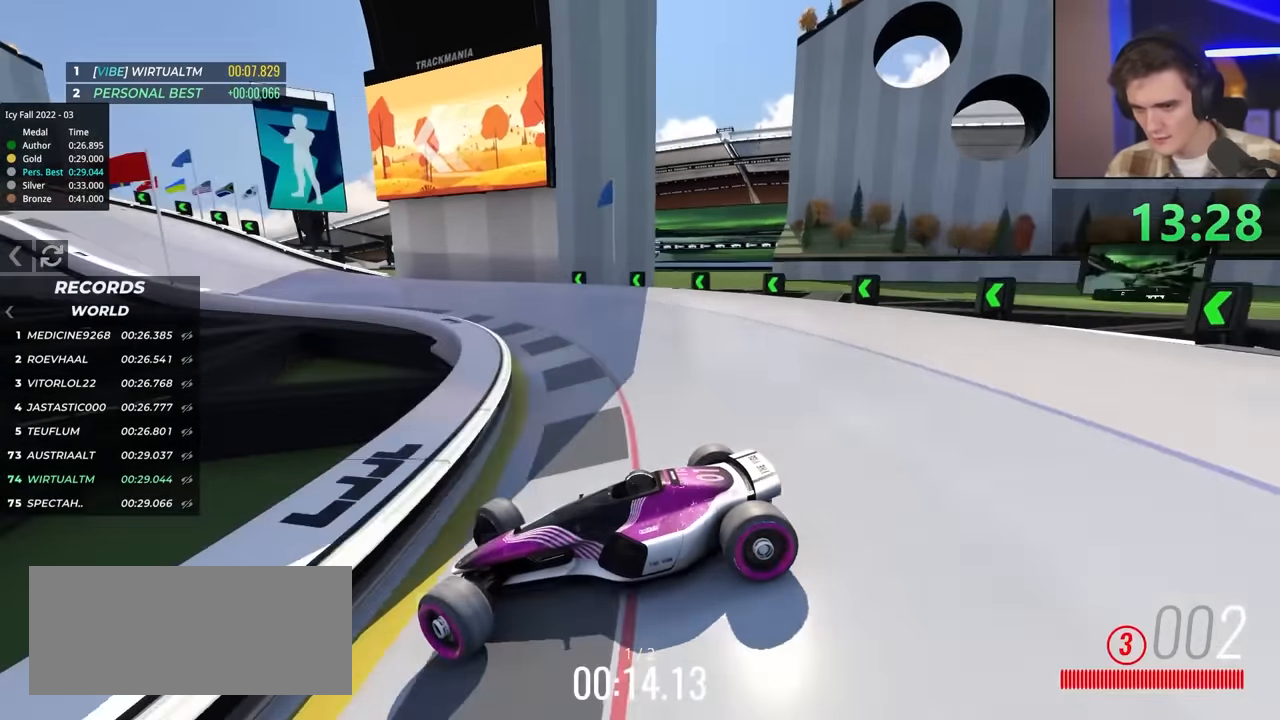
{"keys": ["right", "up"], "events": []}
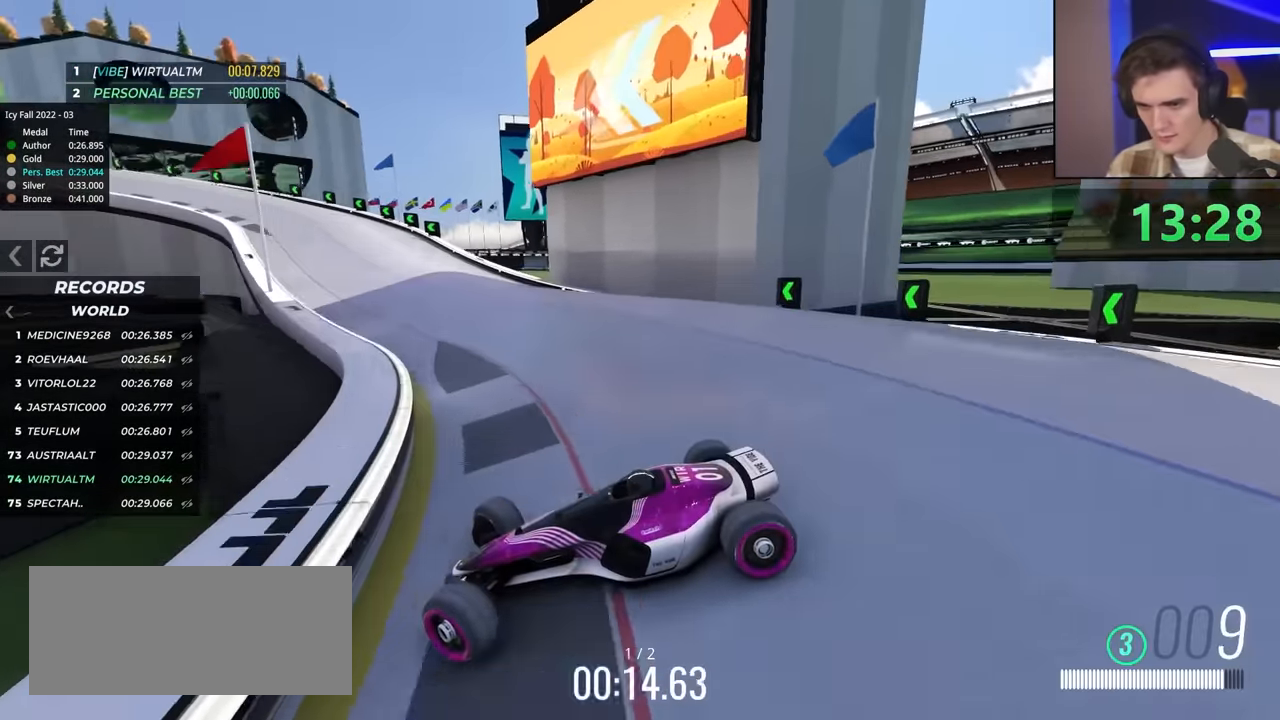
{"keys": ["right", "up"], "events": []}
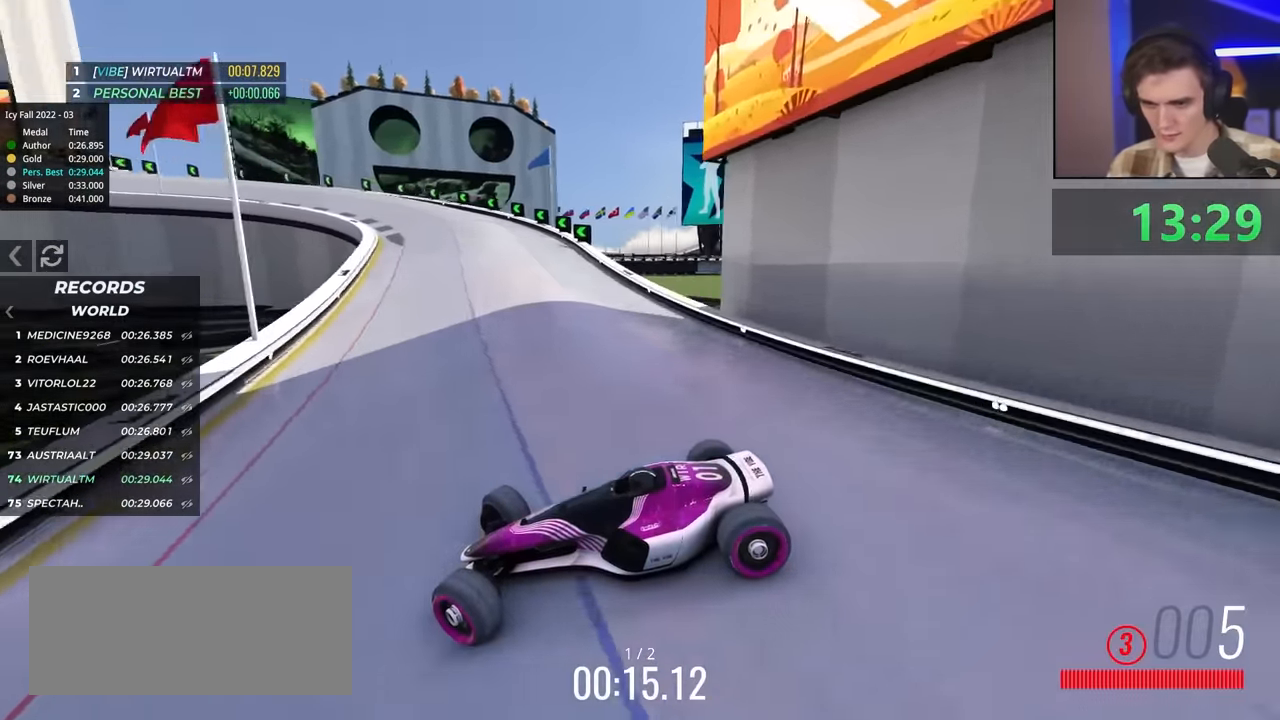
{"keys": ["right", "up"], "events": []}